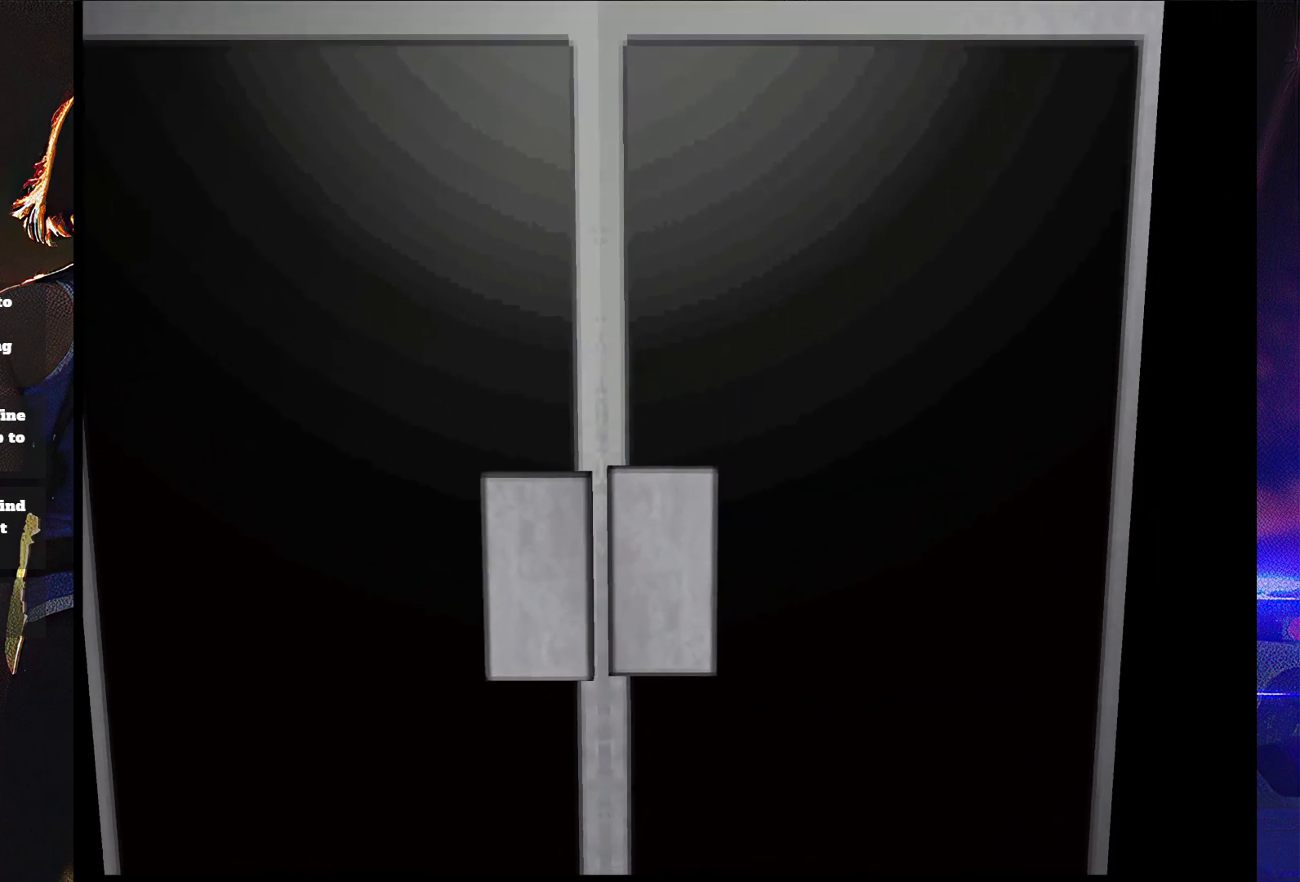
Gameplay with a controller (PlayStation layout); each line is a JSON object with the inputs held at the frame after it. "button_events" lists button changes between this image and that frame as [ms after this image, input, new state], when the widget could be followed in between (sticks are given only as held states). Not read: L3 R3 left_stick right_stick.
{"buttons": [], "button_events": []}
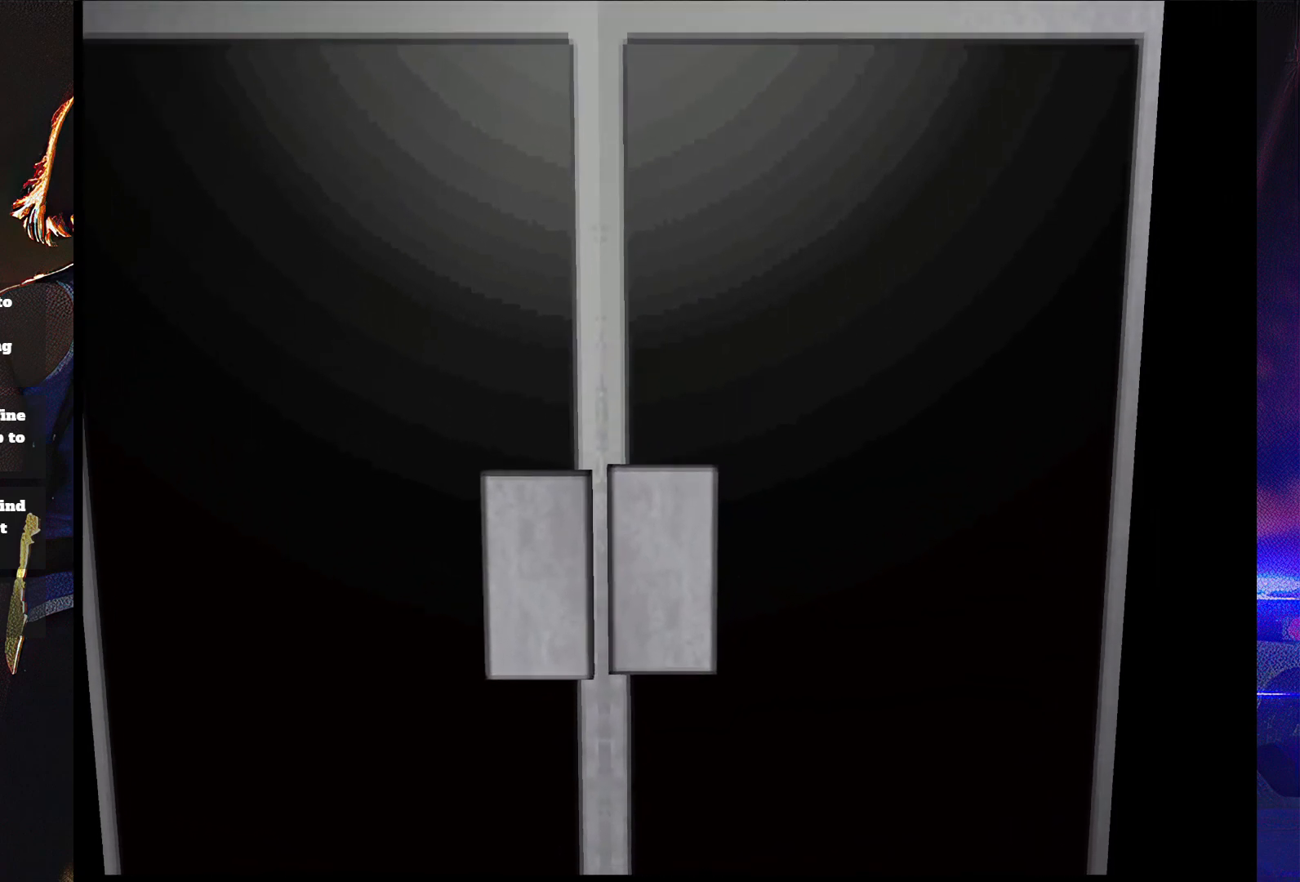
{"buttons": [], "button_events": []}
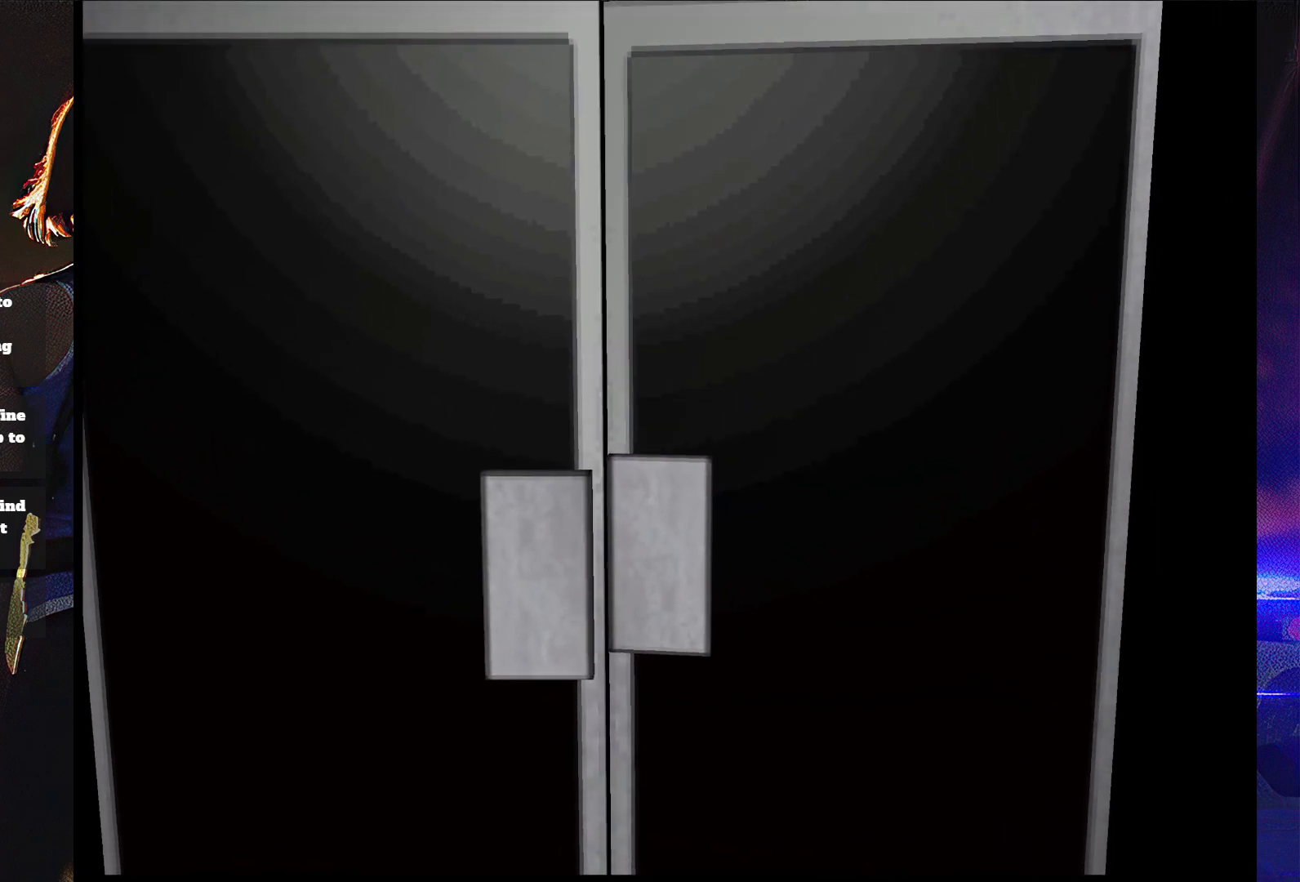
{"buttons": [], "button_events": []}
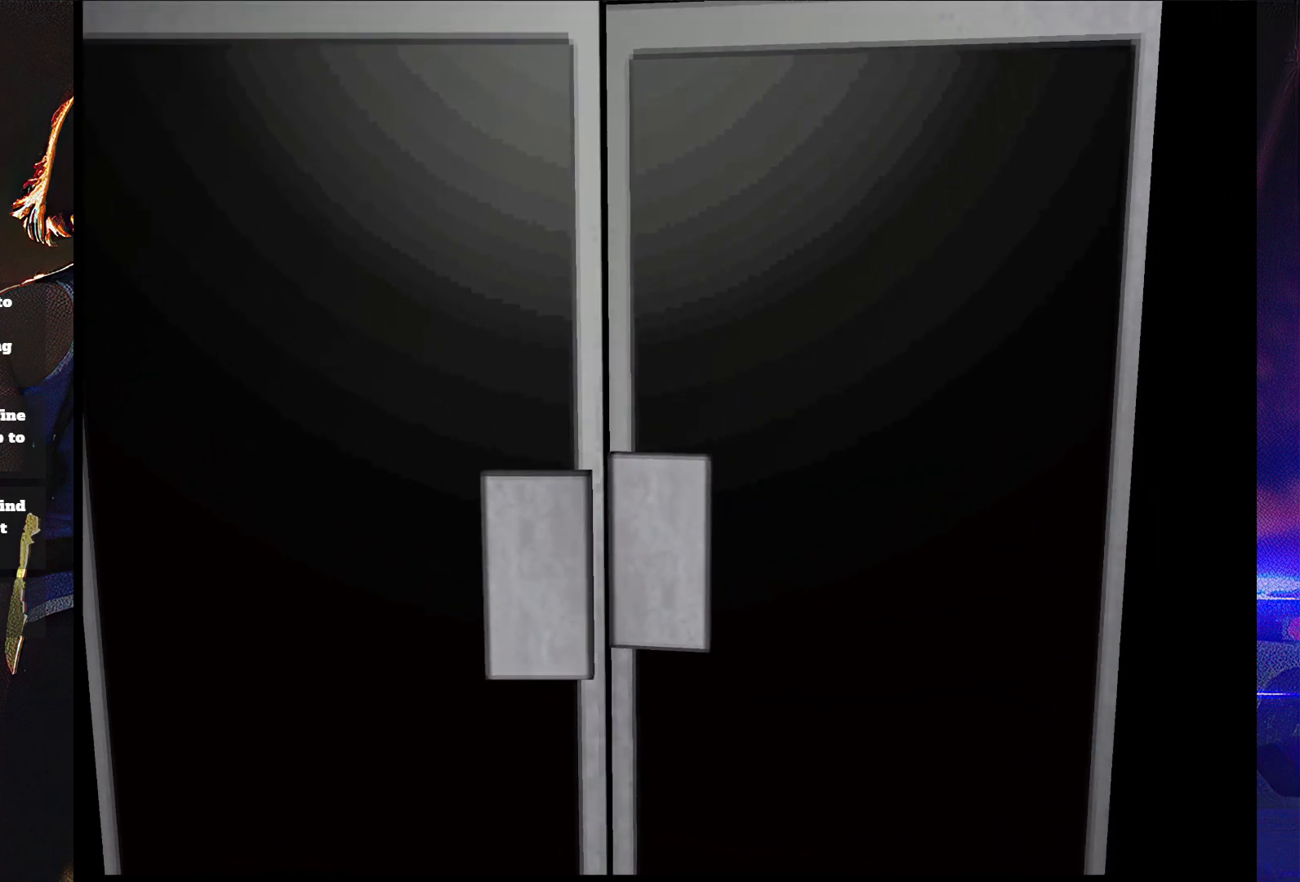
{"buttons": [], "button_events": []}
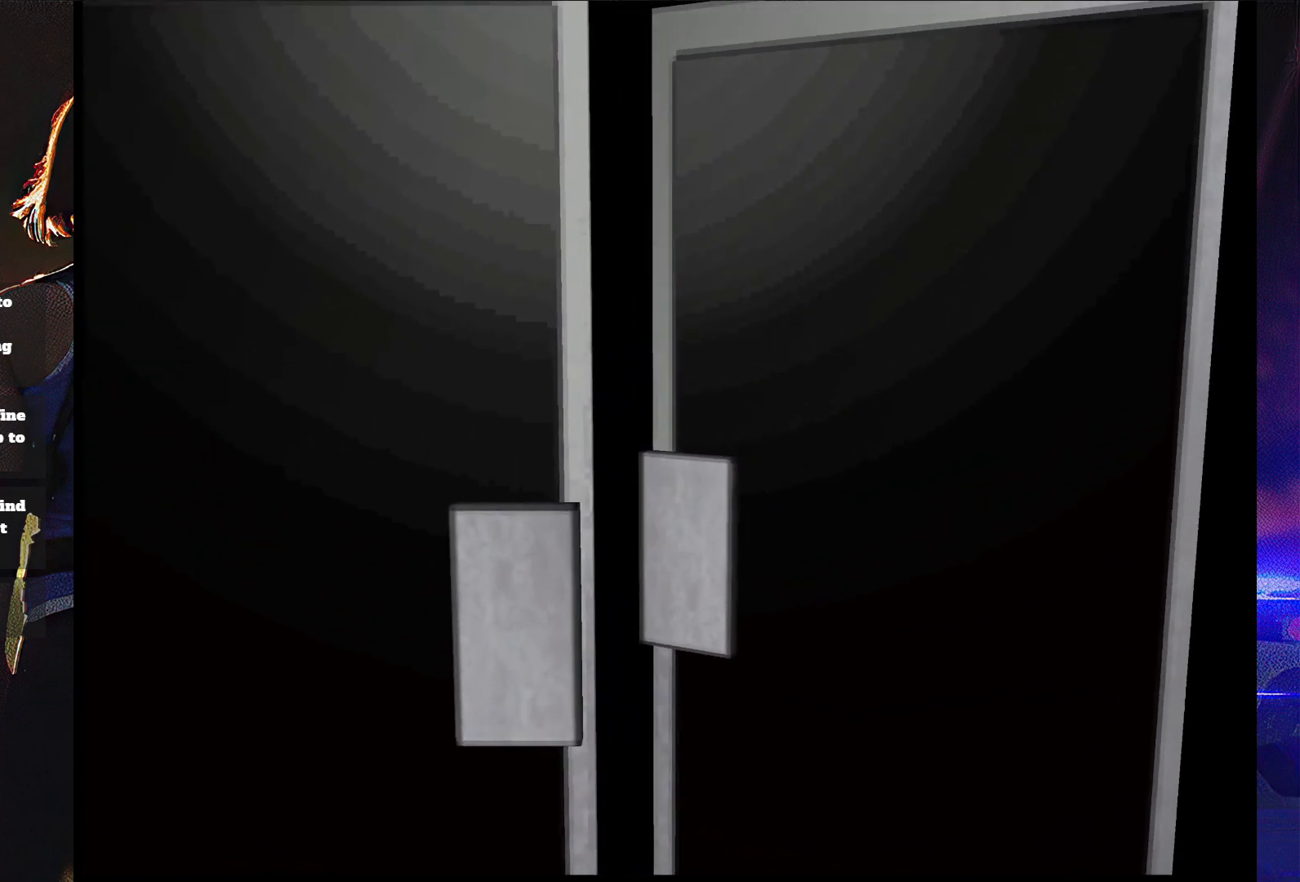
{"buttons": [], "button_events": []}
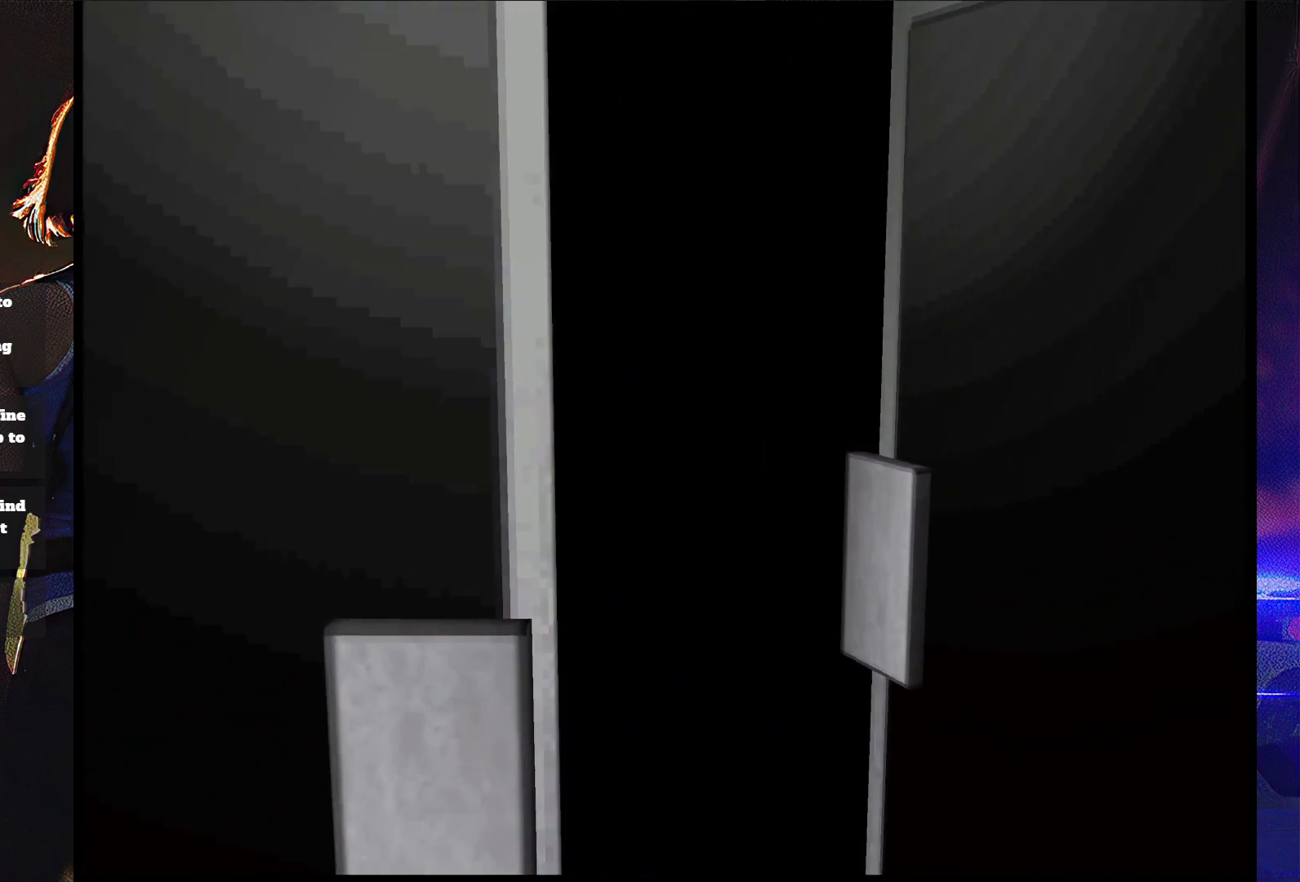
{"buttons": ["SQUARE", "DPAD_UP"], "button_events": [[67, "DPAD_UP", "down"], [100, "SQUARE", "down"]]}
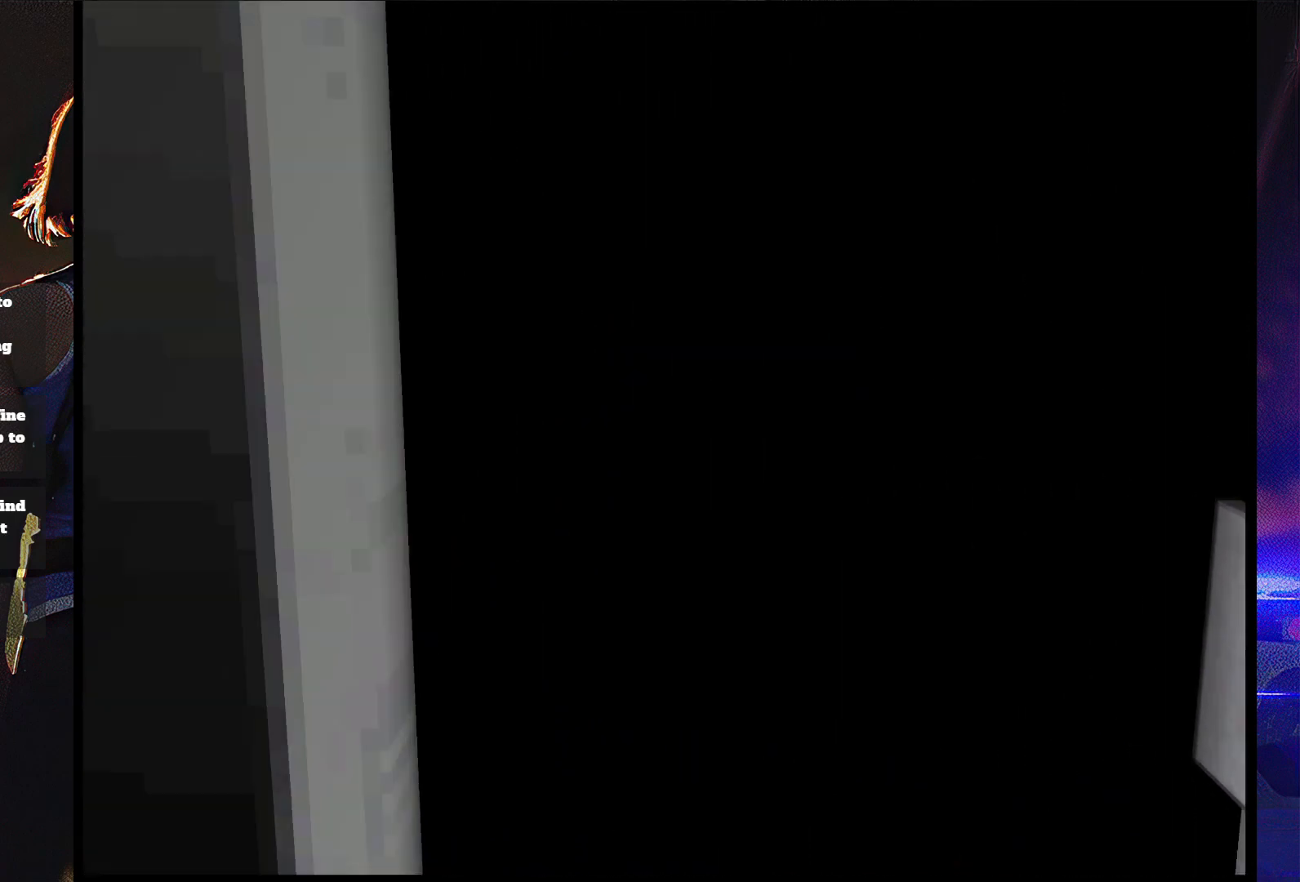
{"buttons": ["SQUARE", "DPAD_UP"], "button_events": []}
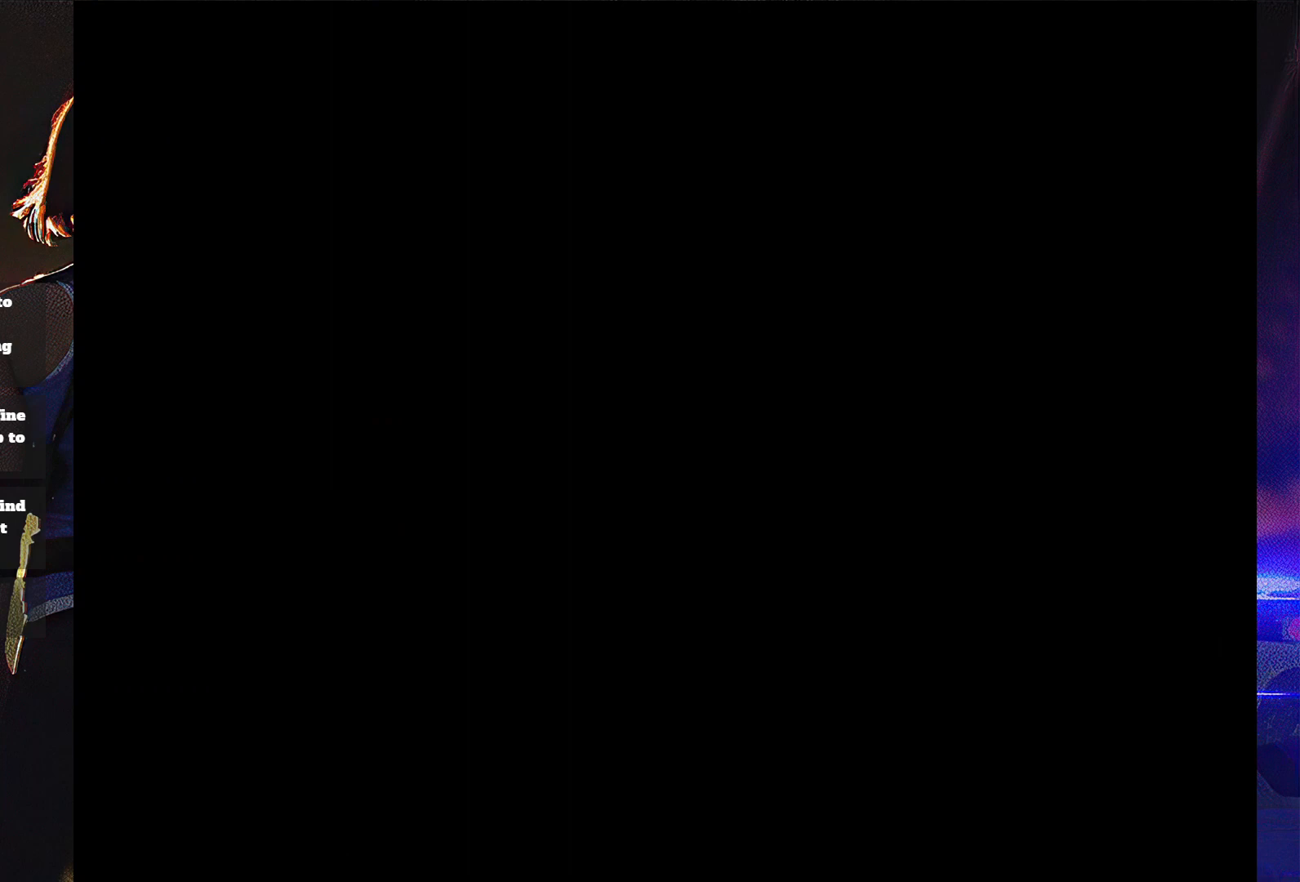
{"buttons": [], "button_events": [[167, "SQUARE", "up"], [233, "DPAD_UP", "up"], [333, "START", "down"], [500, "START", "up"]]}
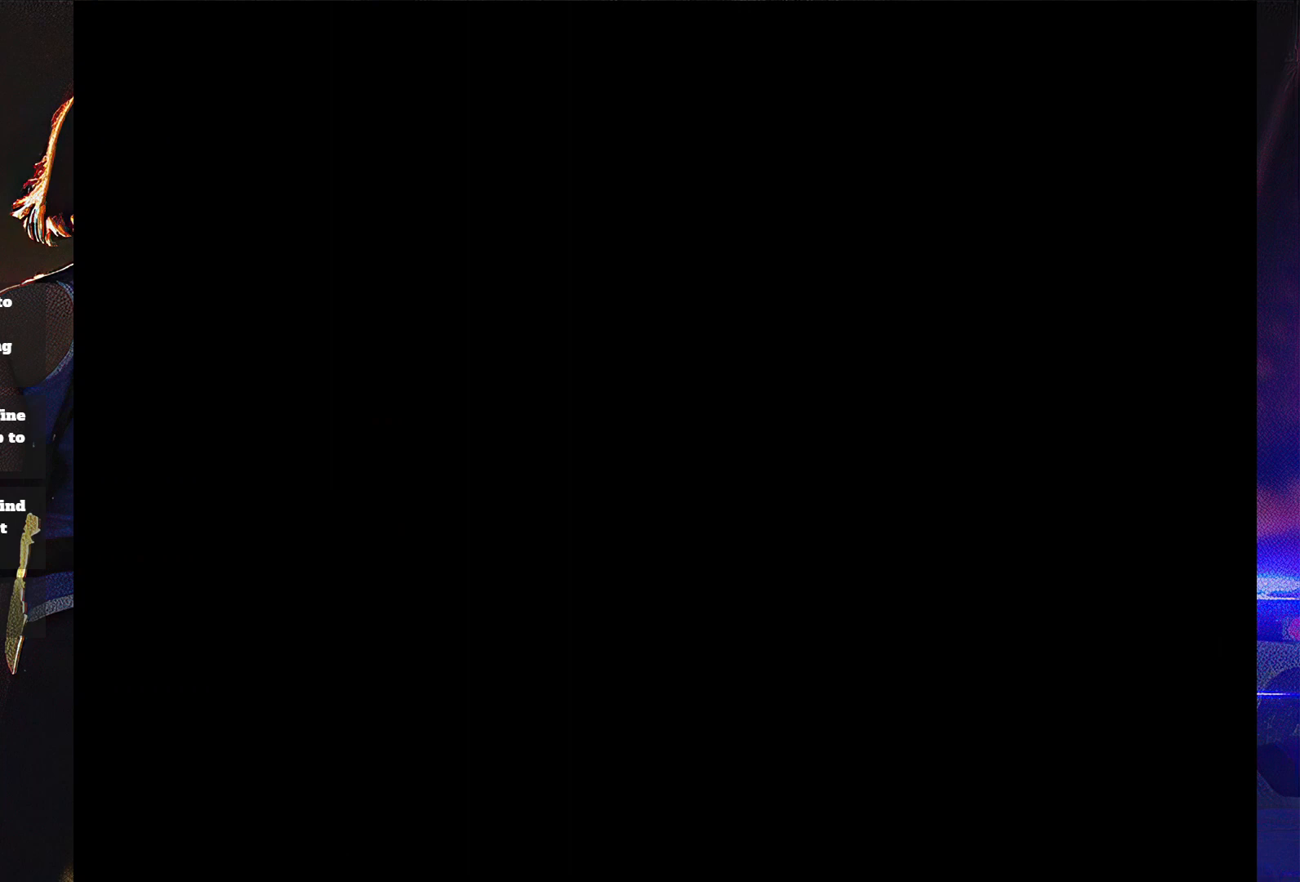
{"buttons": ["START"], "button_events": [[233, "START", "down"], [300, "START", "up"], [467, "START", "down"]]}
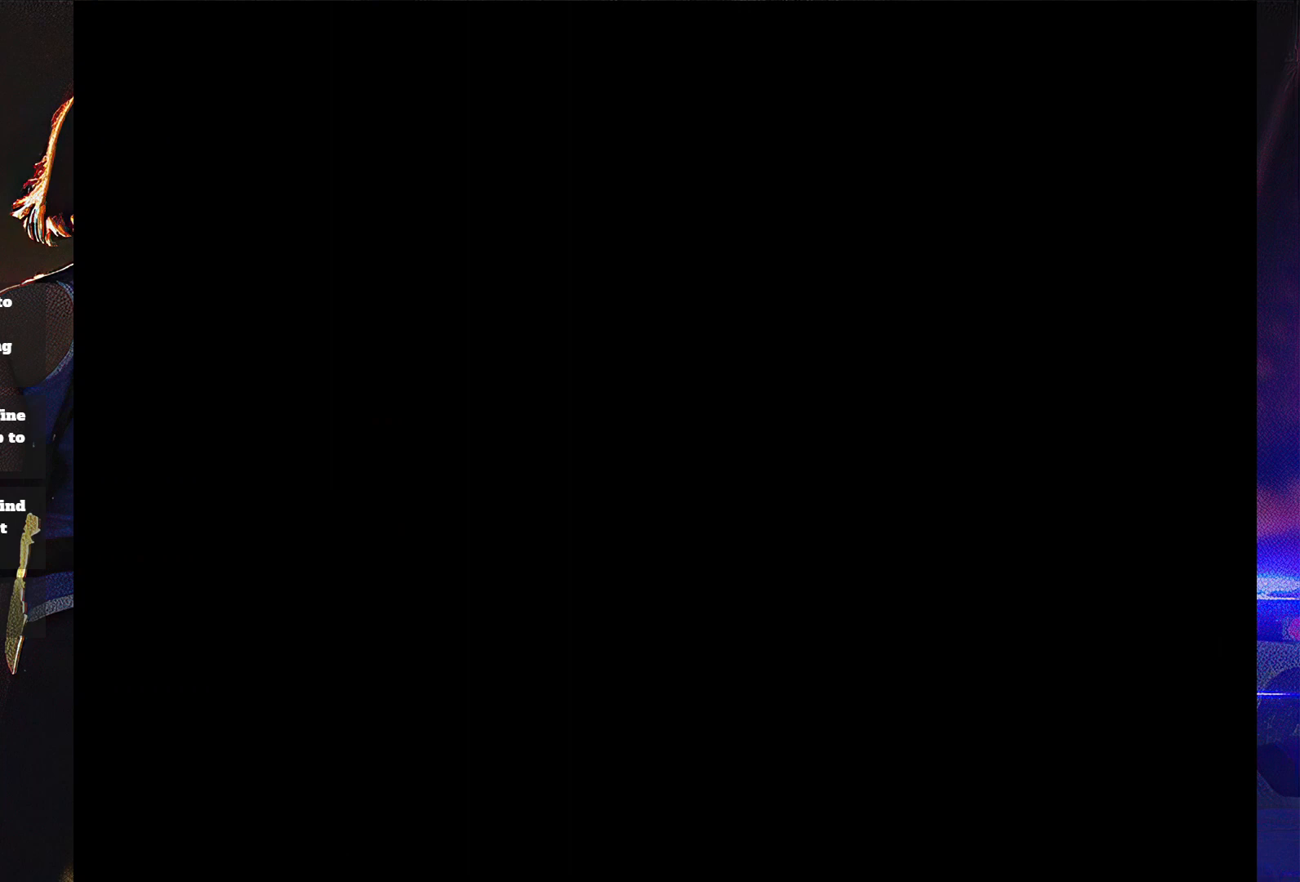
{"buttons": ["START"], "button_events": [[100, "START", "up"], [267, "START", "down"], [367, "START", "up"], [433, "START", "down"]]}
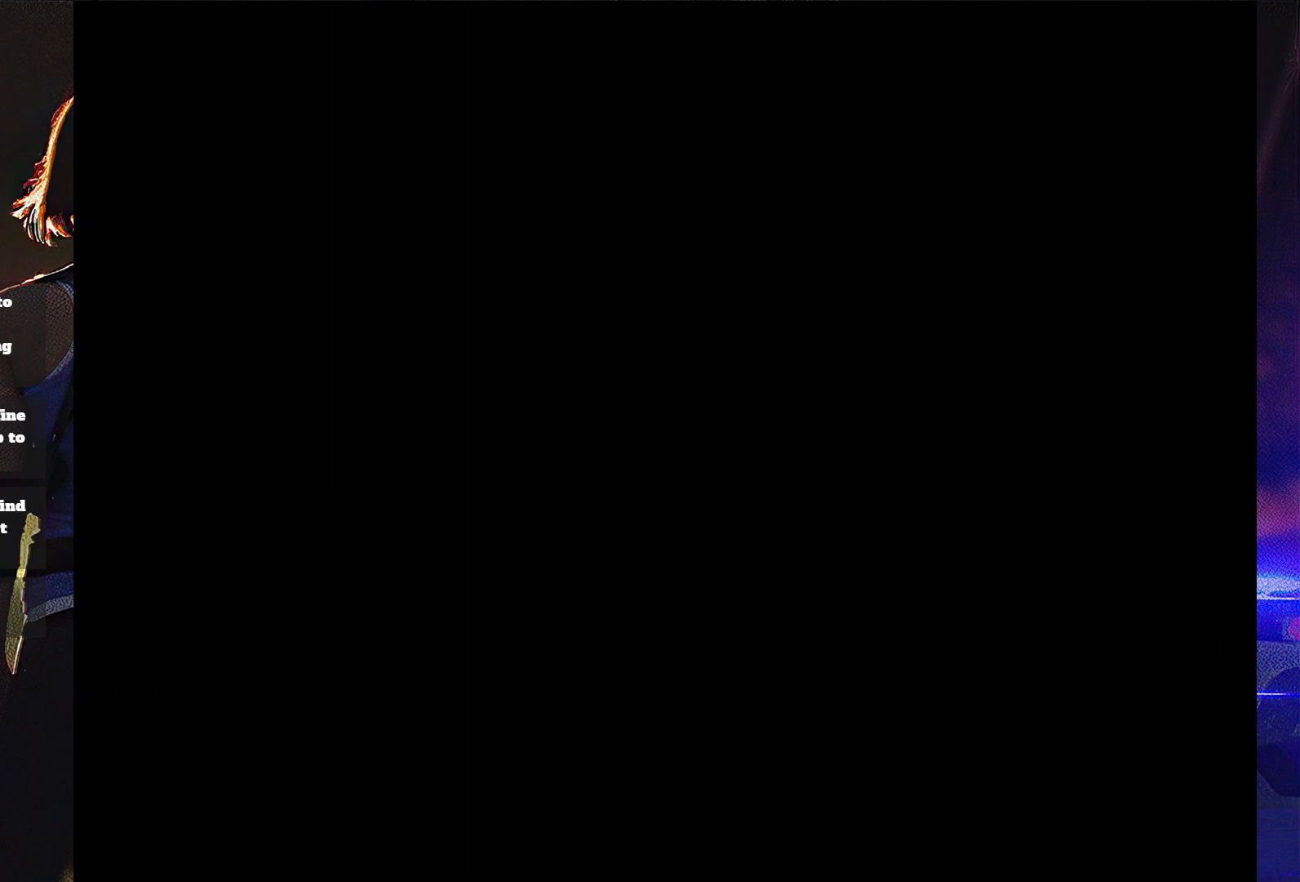
{"buttons": [], "button_events": [[133, "START", "up"], [233, "START", "down"], [300, "START", "up"], [400, "START", "down"], [500, "START", "up"]]}
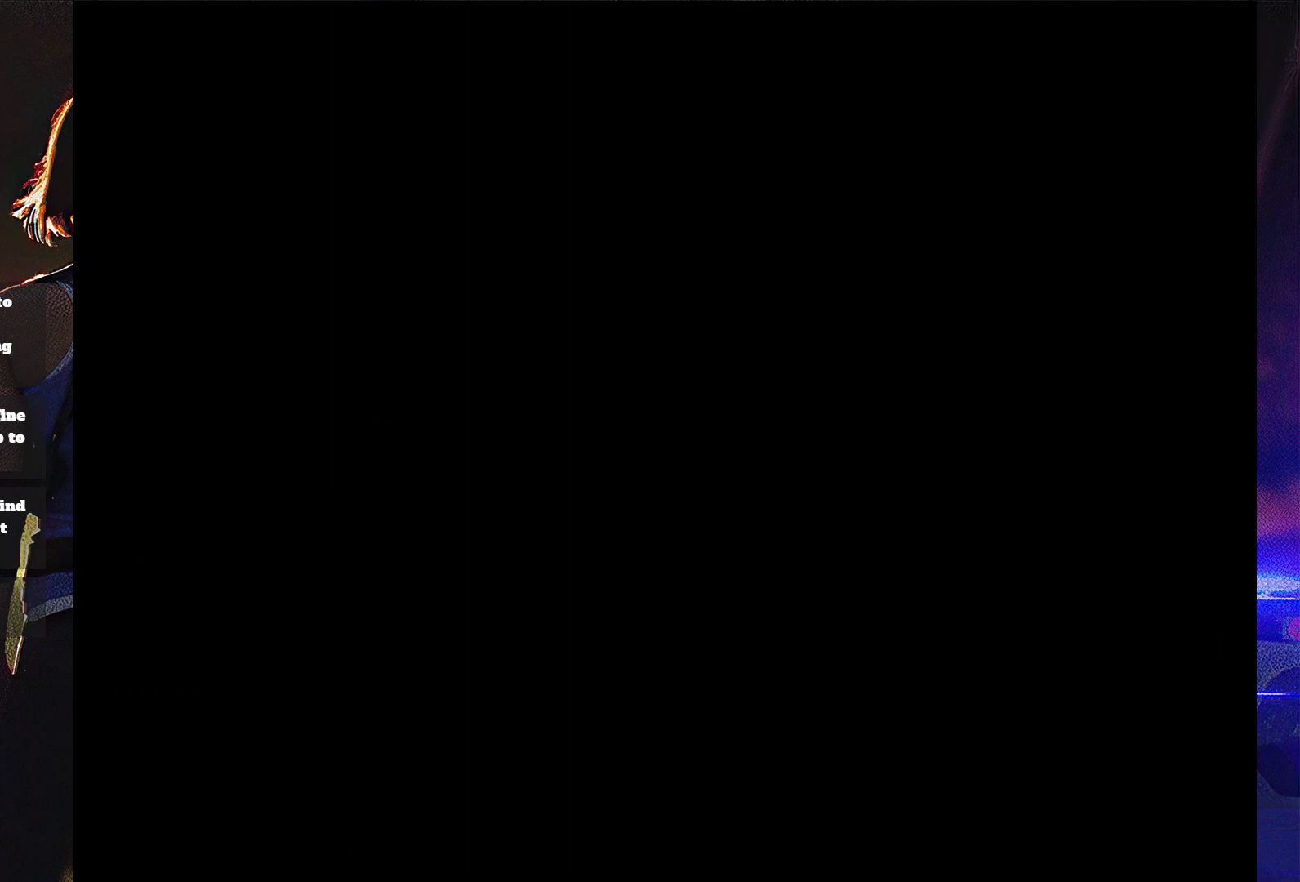
{"buttons": ["START"], "button_events": [[67, "START", "down"], [133, "START", "up"], [233, "START", "down"], [300, "START", "up"], [367, "START", "down"], [433, "START", "up"], [500, "START", "down"]]}
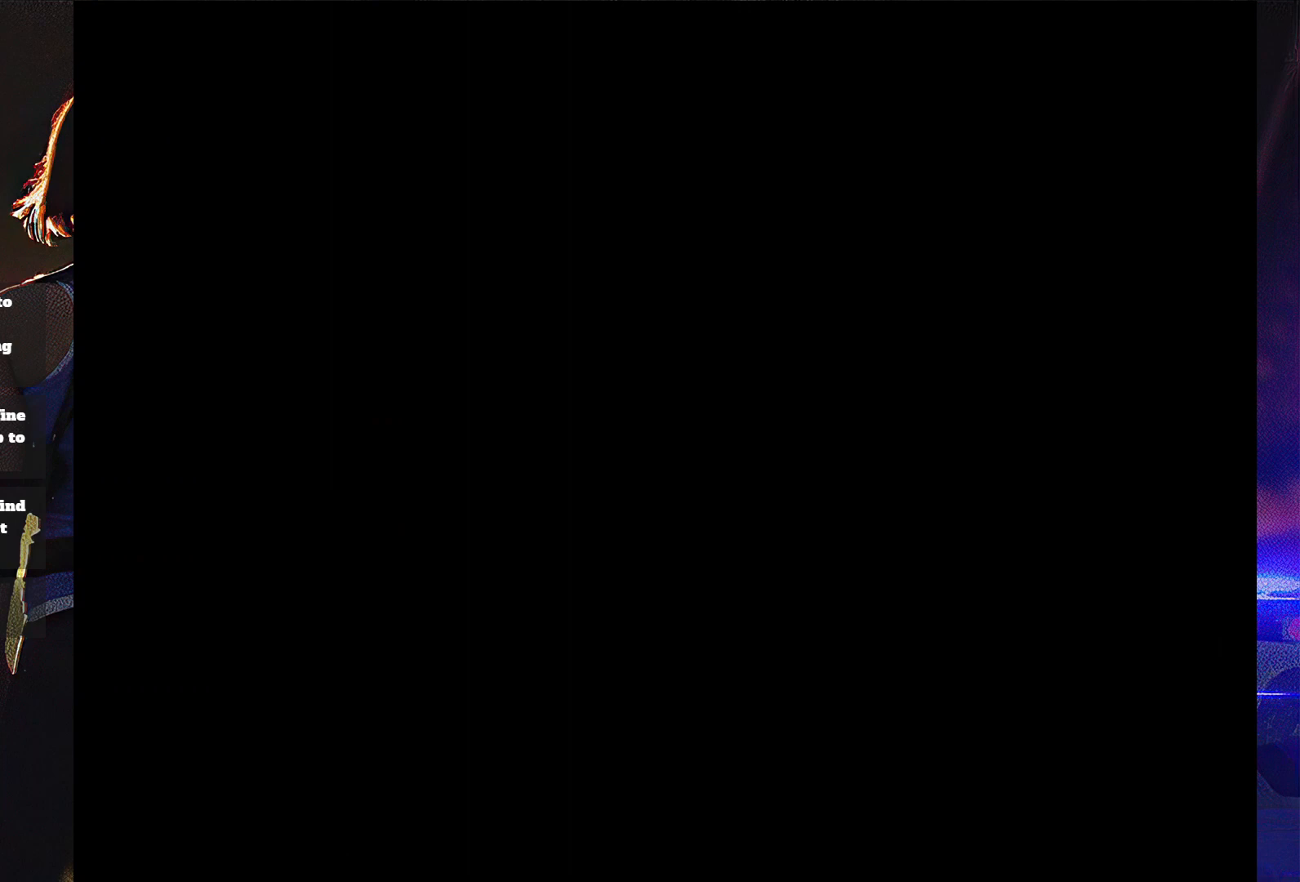
{"buttons": ["START"], "button_events": [[67, "START", "up"], [167, "START", "down"], [267, "START", "up"], [333, "START", "down"], [433, "START", "up"], [500, "START", "down"]]}
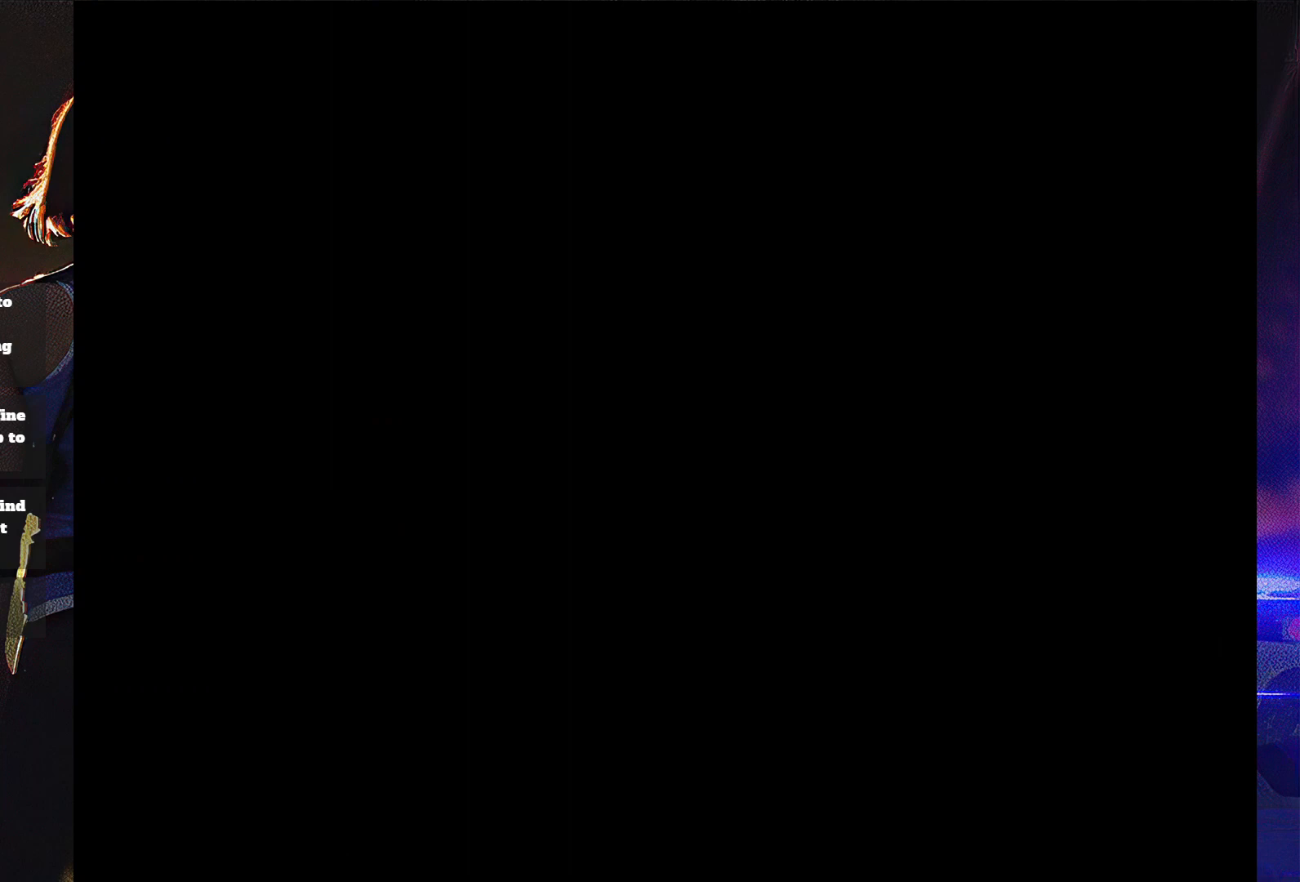
{"buttons": ["START"]}
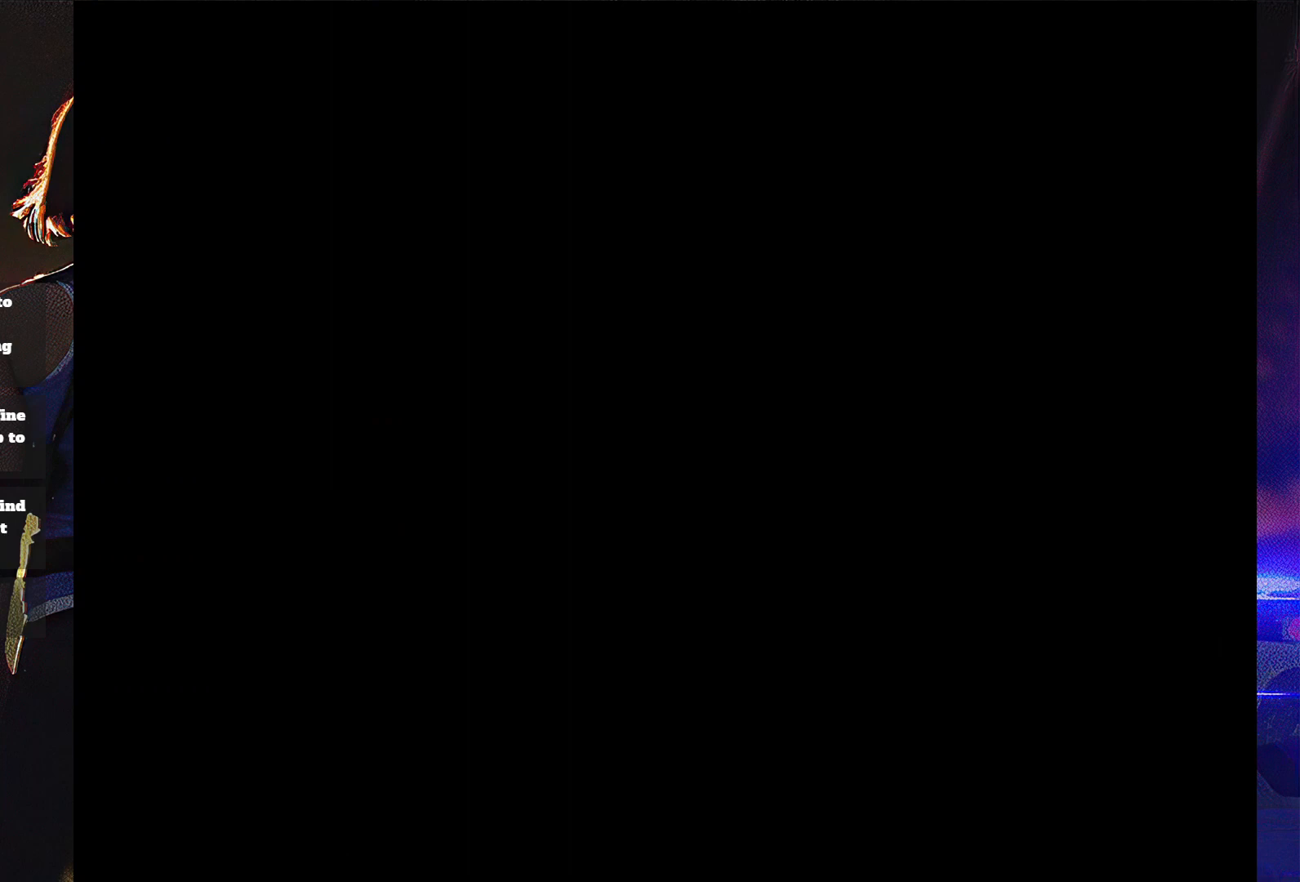
{"buttons": []}
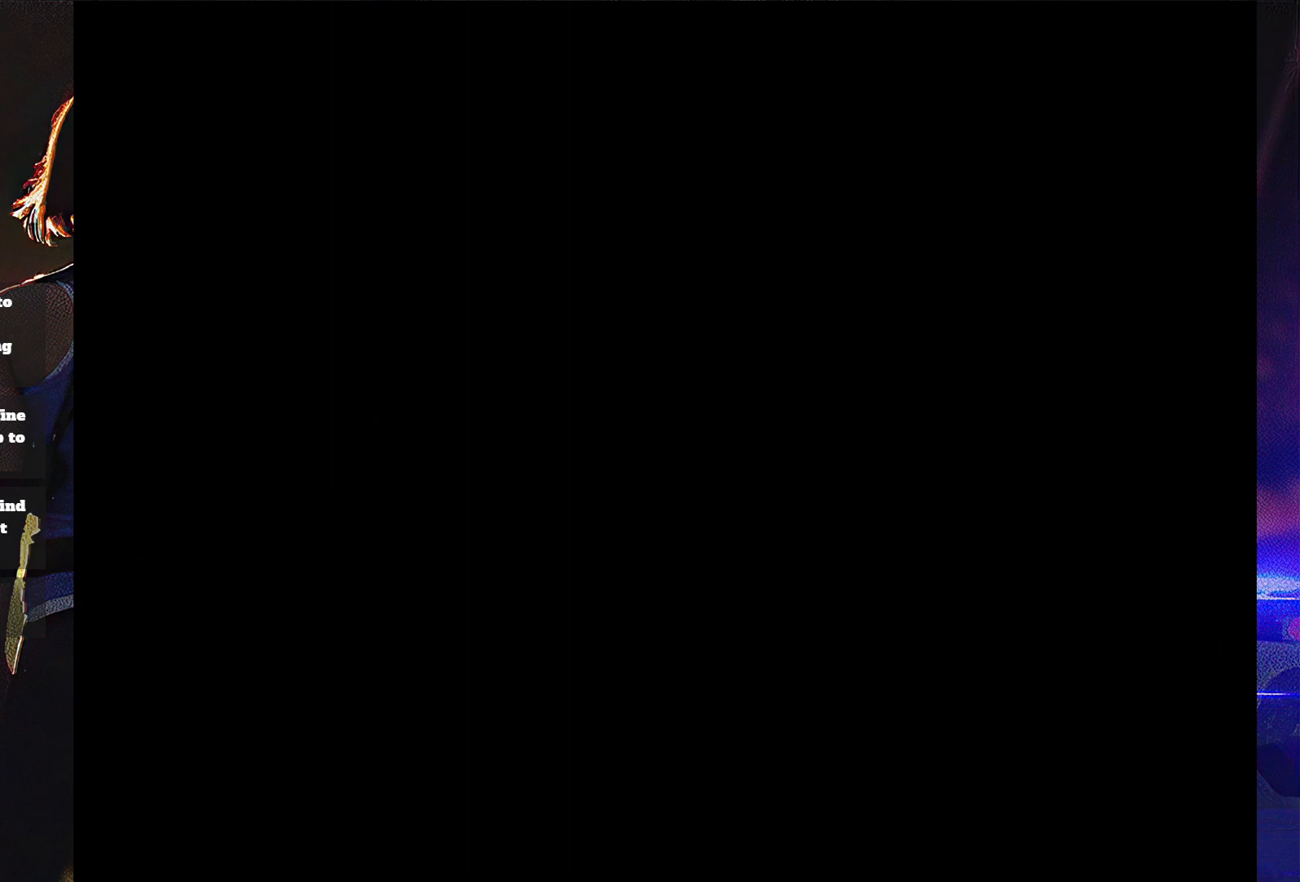
{"buttons": [], "button_events": []}
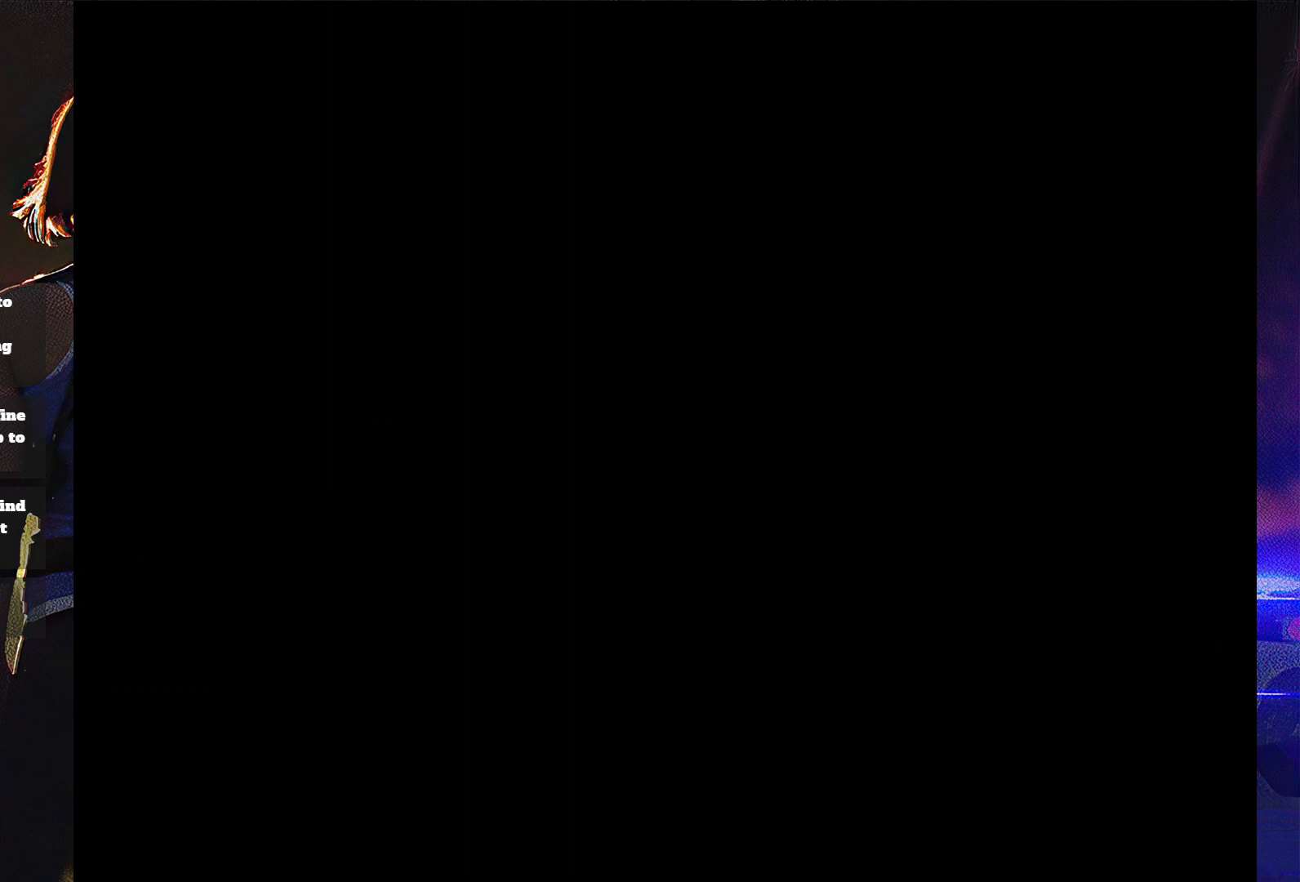
{"buttons": [], "button_events": []}
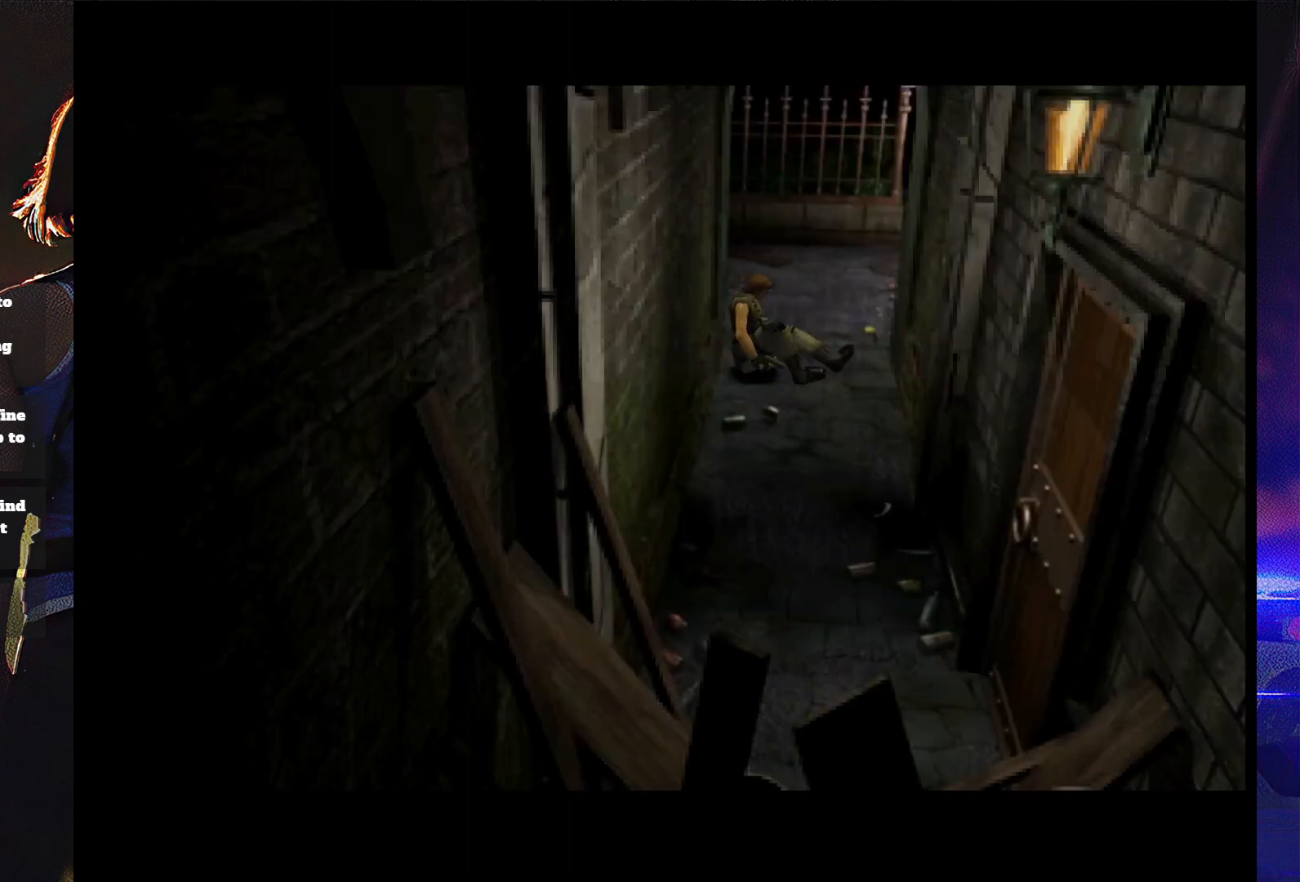
{"buttons": [], "button_events": []}
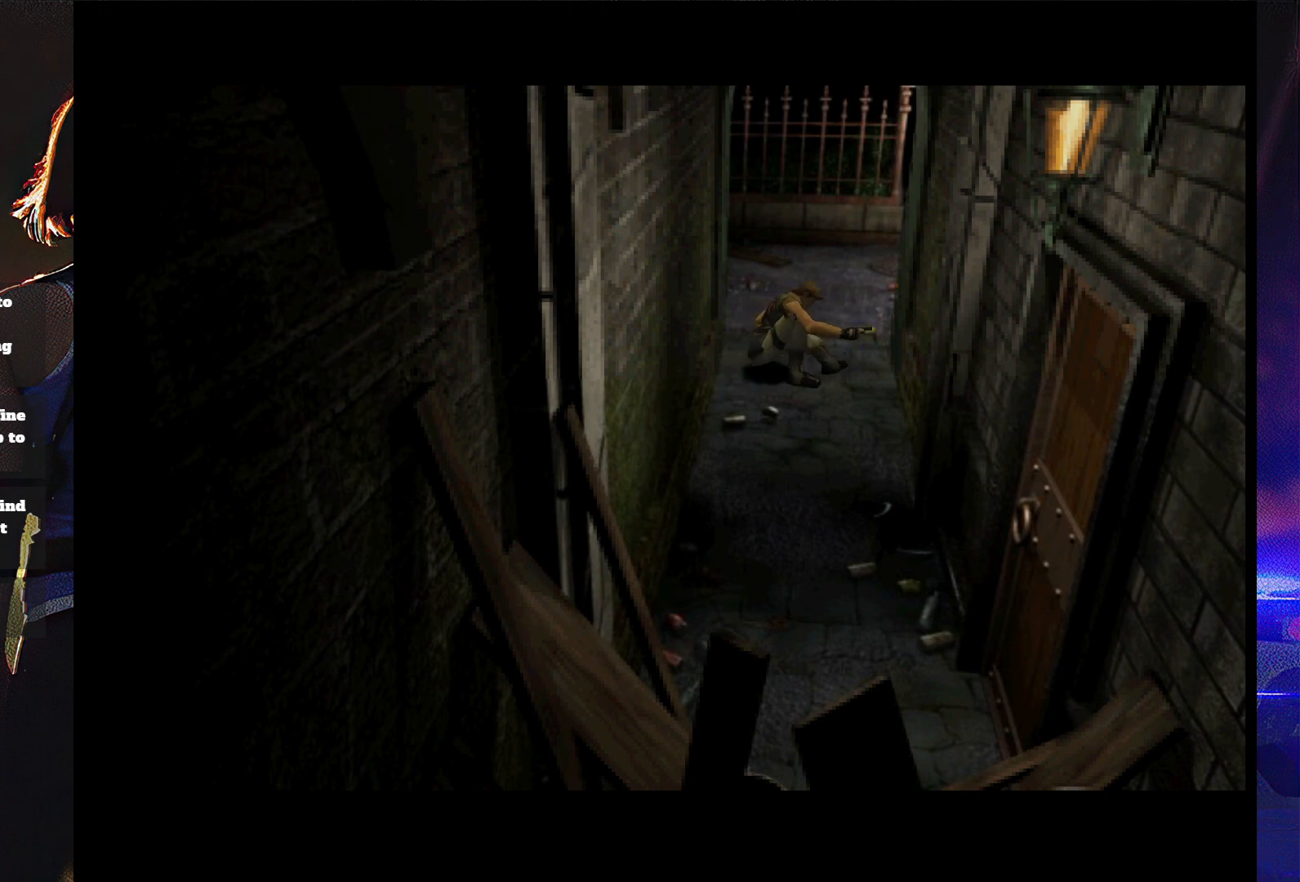
{"buttons": ["DPAD_RIGHT"], "button_events": [[133, "DPAD_RIGHT", "down"]]}
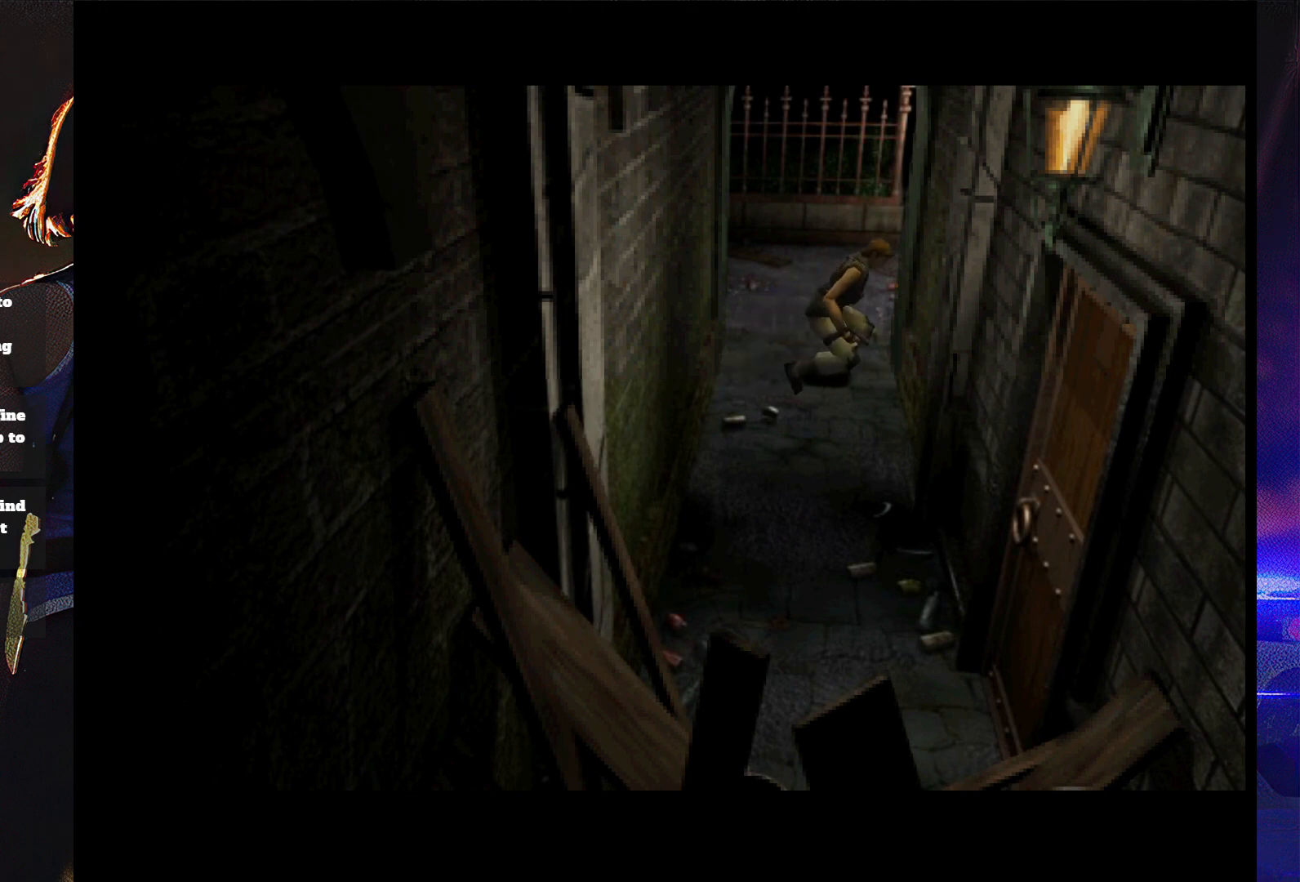
{"buttons": ["DPAD_RIGHT"], "button_events": []}
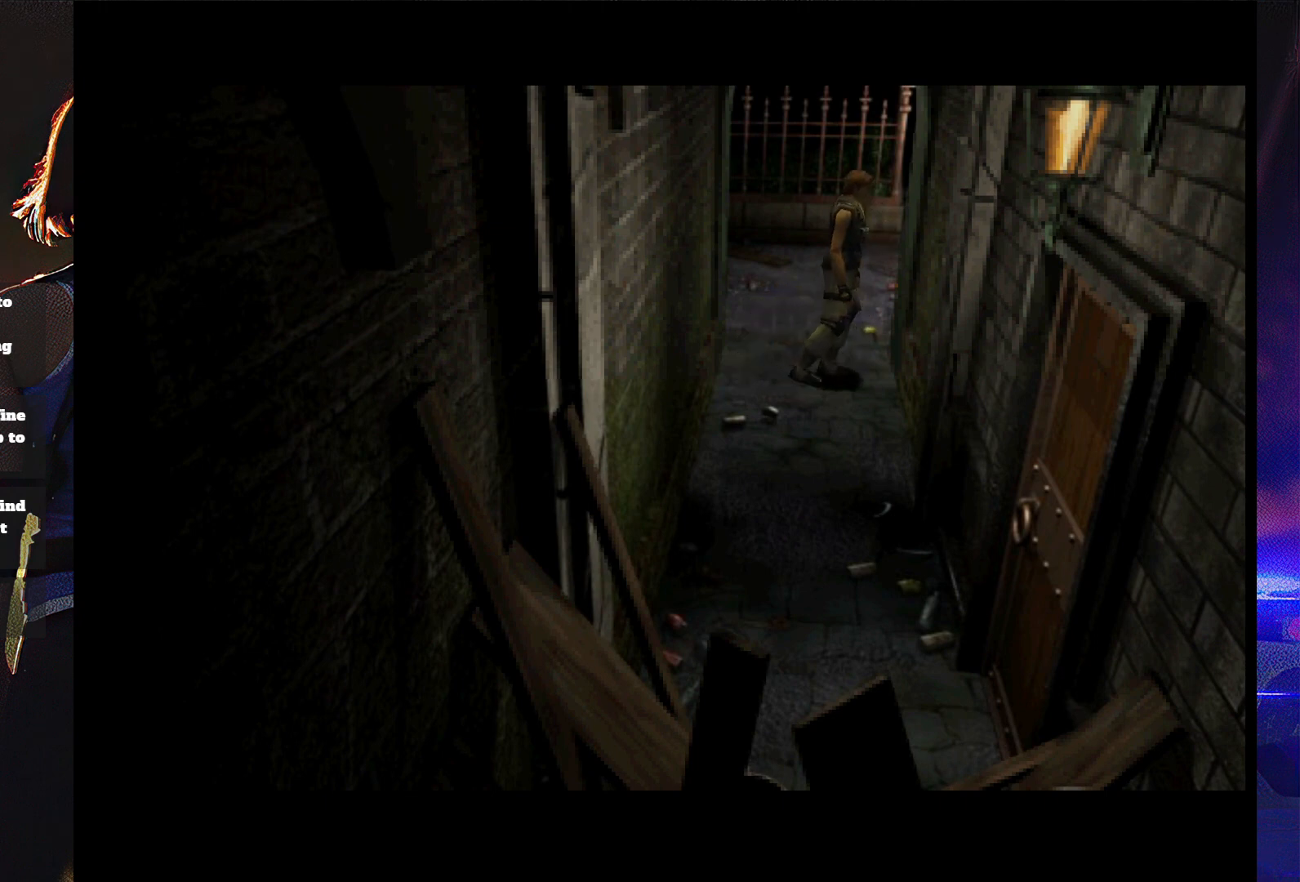
{"buttons": ["DPAD_RIGHT"], "button_events": []}
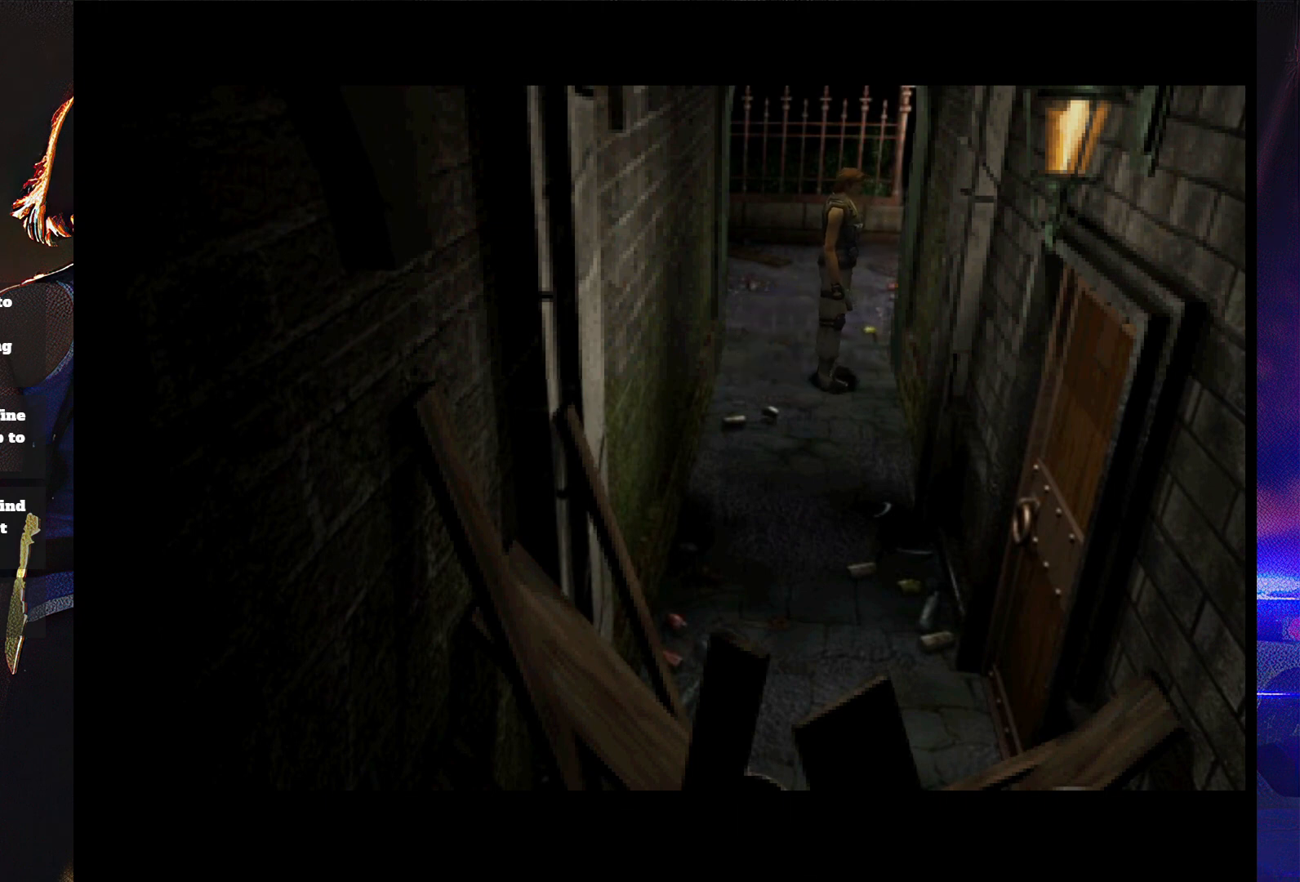
{"buttons": ["SQUARE", "DPAD_UP"], "button_events": [[67, "SQUARE", "down"], [300, "DPAD_UP", "down"], [367, "DPAD_RIGHT", "up"]]}
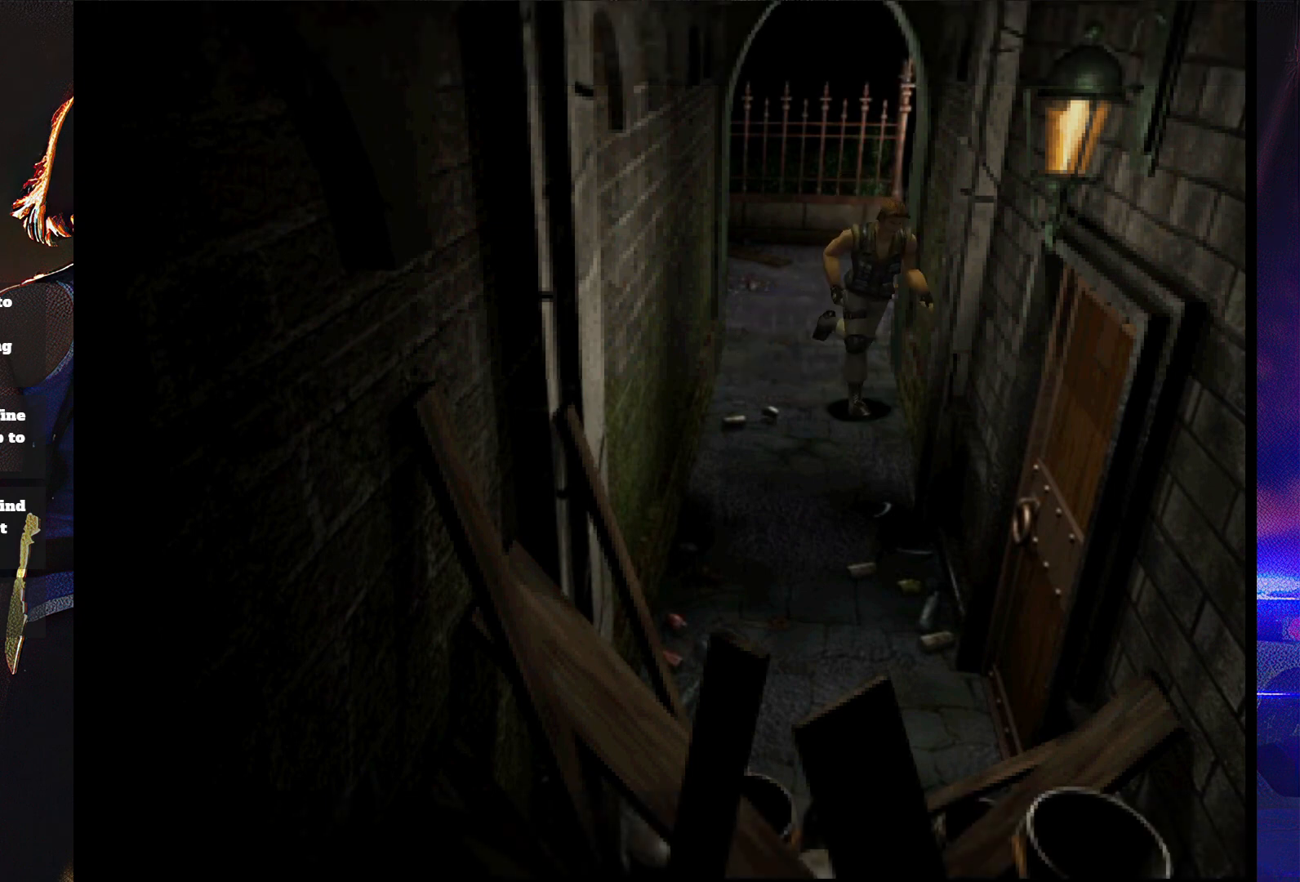
{"buttons": ["SQUARE", "DPAD_UP"], "button_events": [[233, "DPAD_RIGHT", "down"], [300, "DPAD_RIGHT", "up"]]}
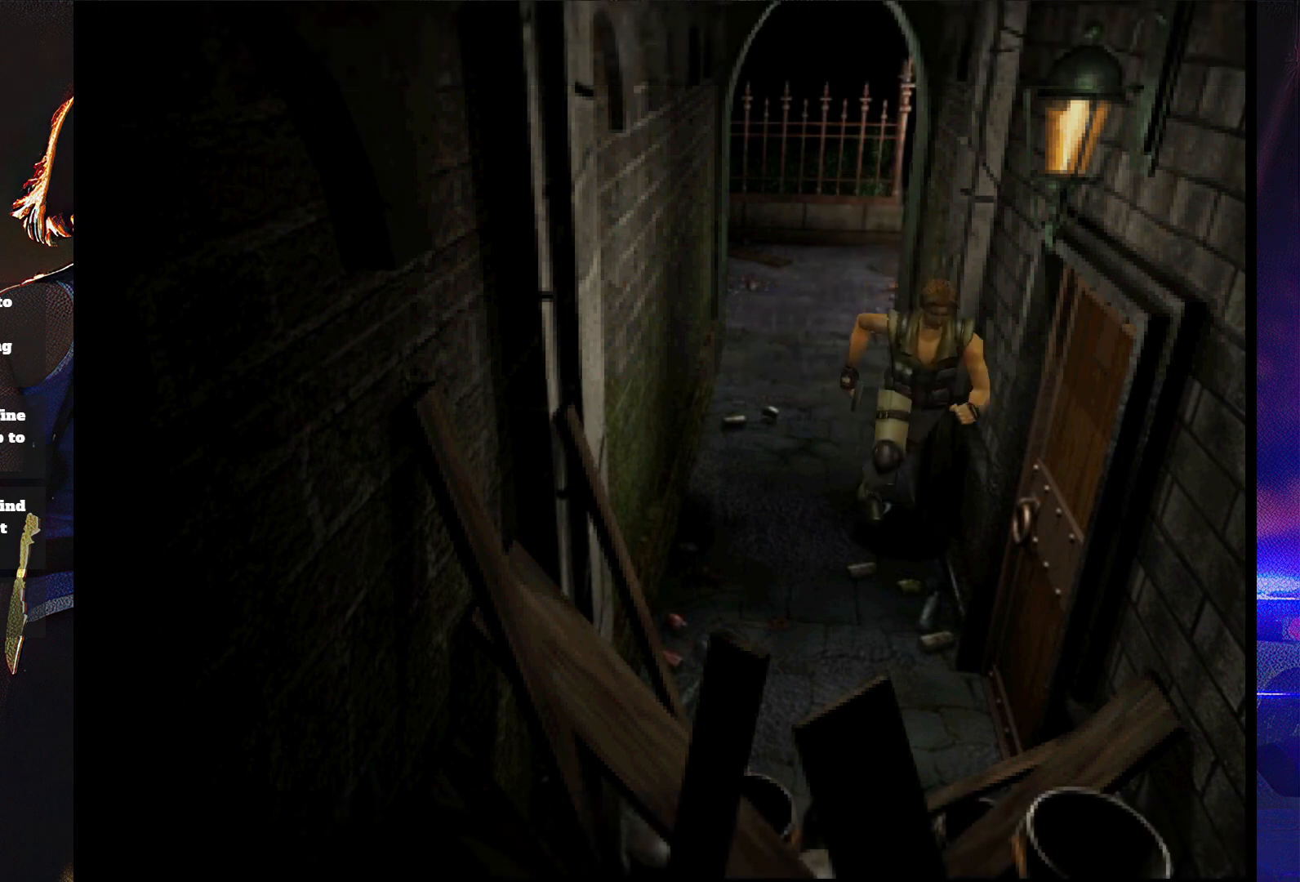
{"buttons": ["SQUARE", "DPAD_UP", "DPAD_LEFT"], "button_events": [[67, "CROSS", "down"], [67, "DPAD_LEFT", "down"], [200, "CROSS", "up"], [267, "CROSS", "down"], [500, "CROSS", "up"]]}
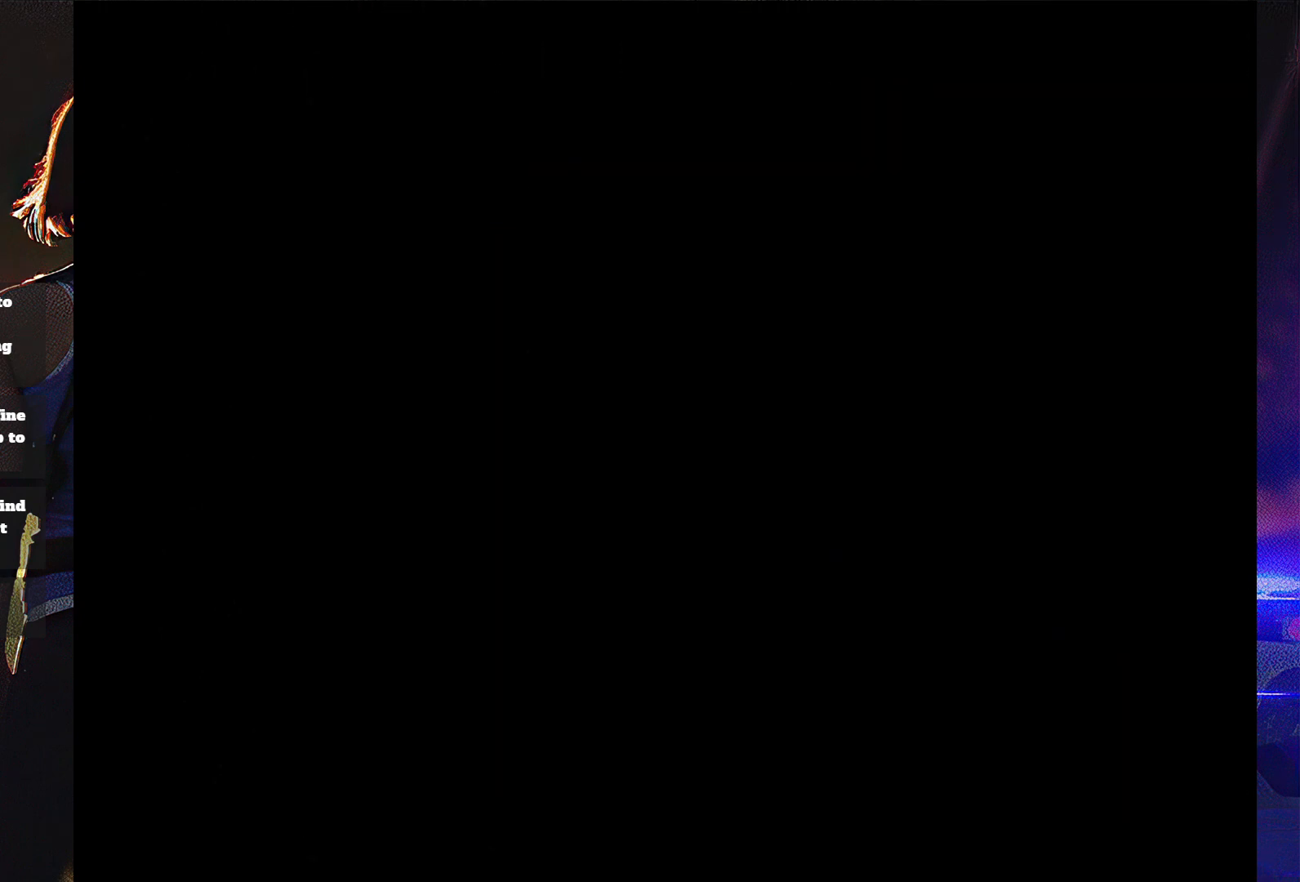
{"buttons": [], "button_events": [[67, "CROSS", "down"], [133, "DPAD_LEFT", "up"], [133, "DPAD_UP", "up"], [167, "CROSS", "up"], [233, "CROSS", "down"], [300, "CROSS", "up"], [300, "SQUARE", "up"]]}
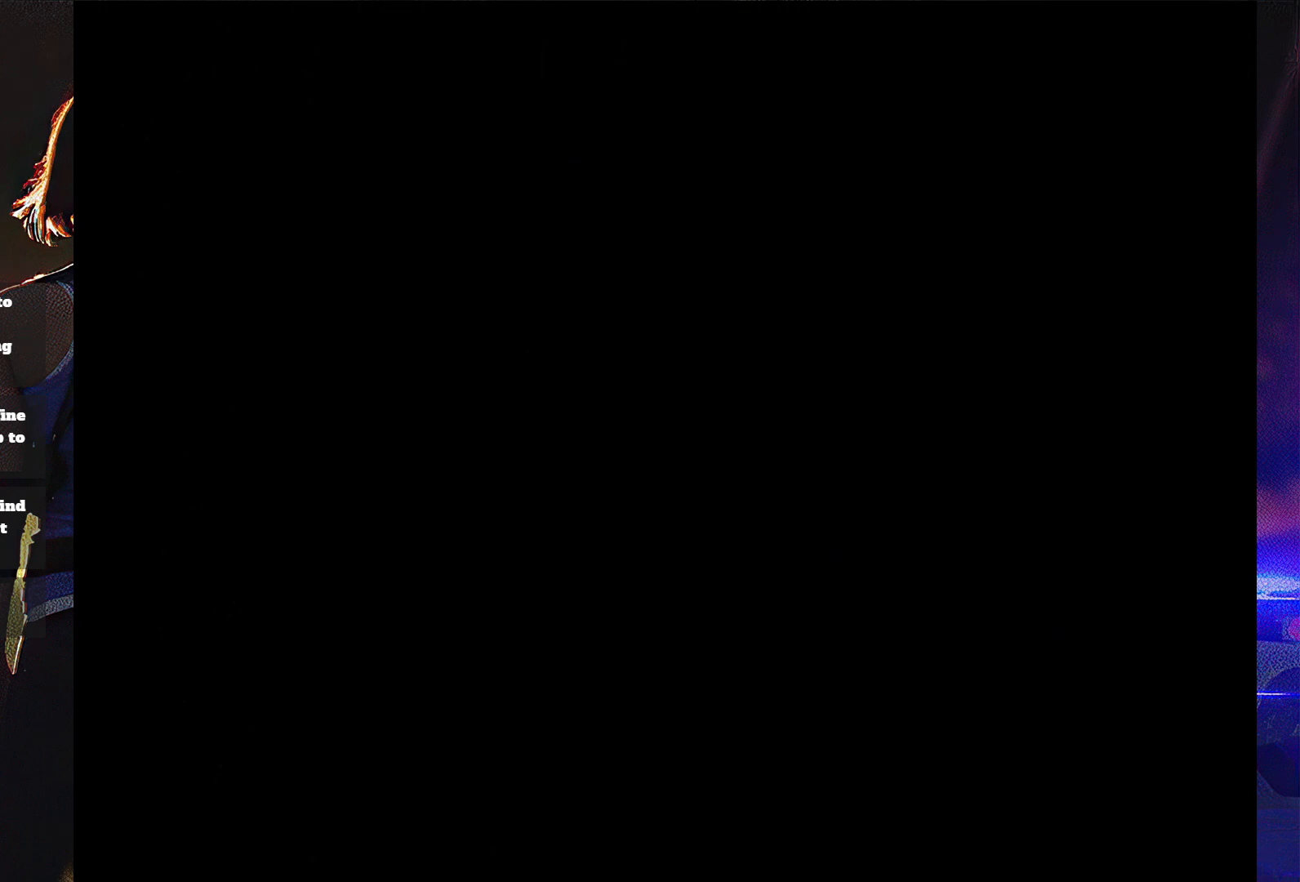
{"buttons": [], "button_events": [[167, "CROSS", "down"], [333, "CROSS", "up"]]}
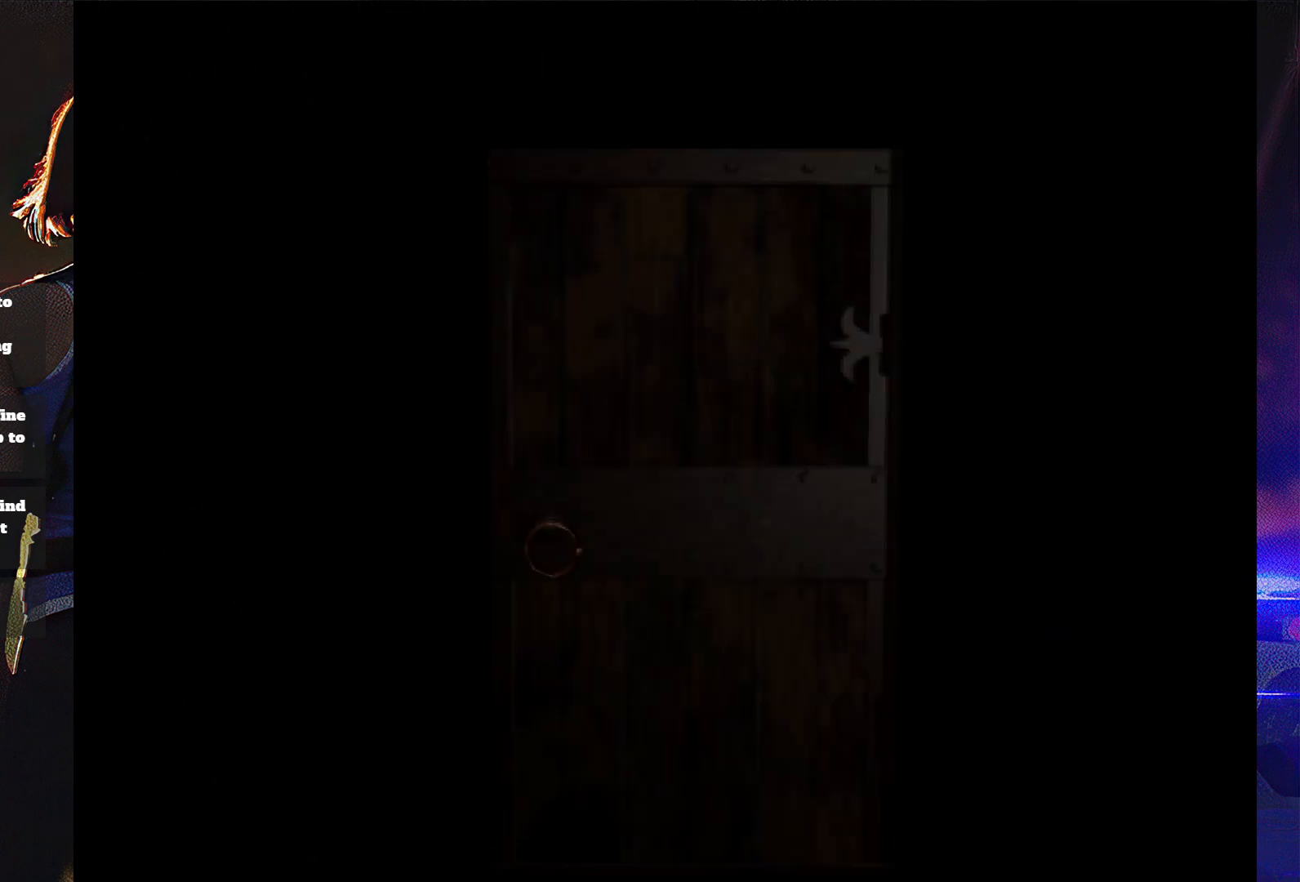
{"buttons": [], "button_events": []}
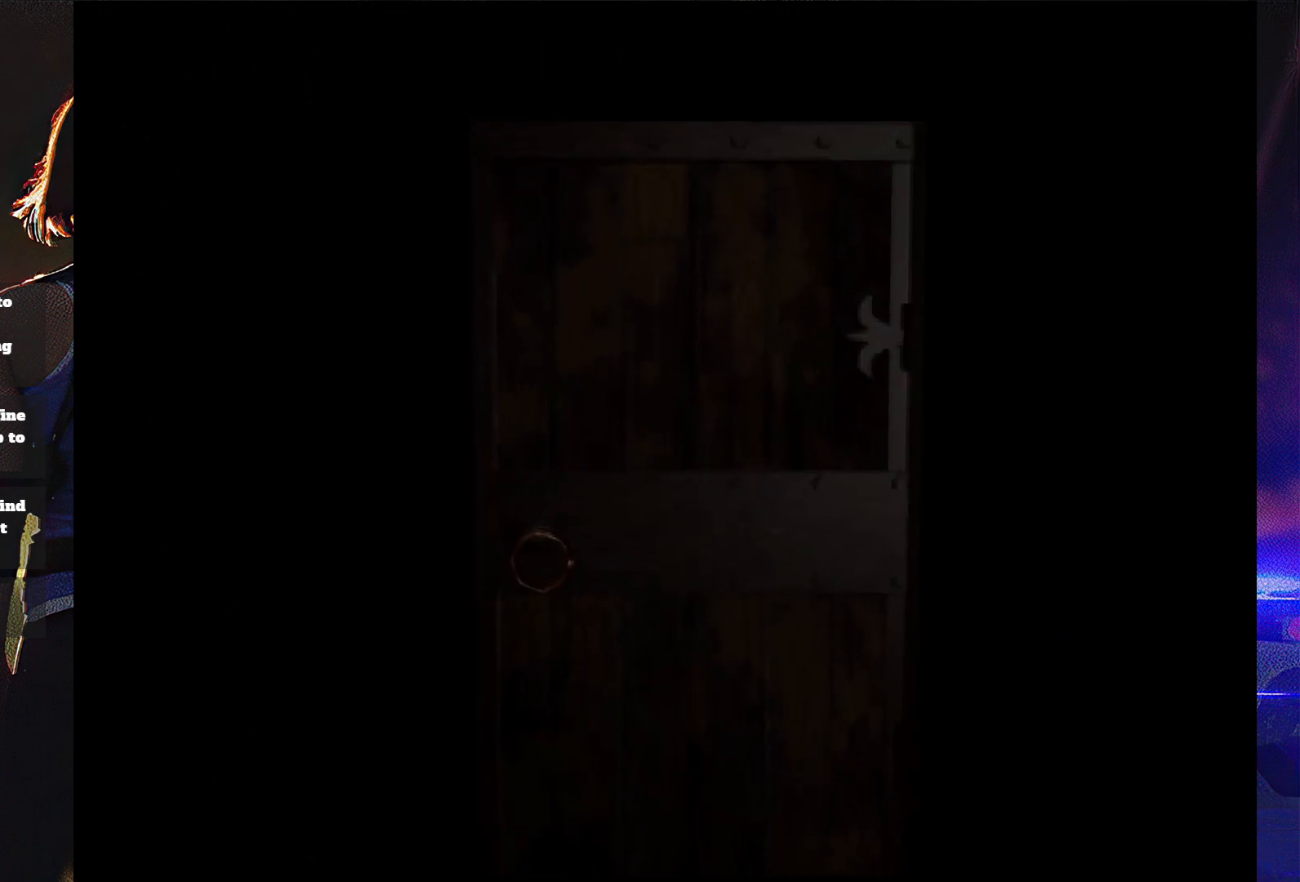
{"buttons": [], "button_events": []}
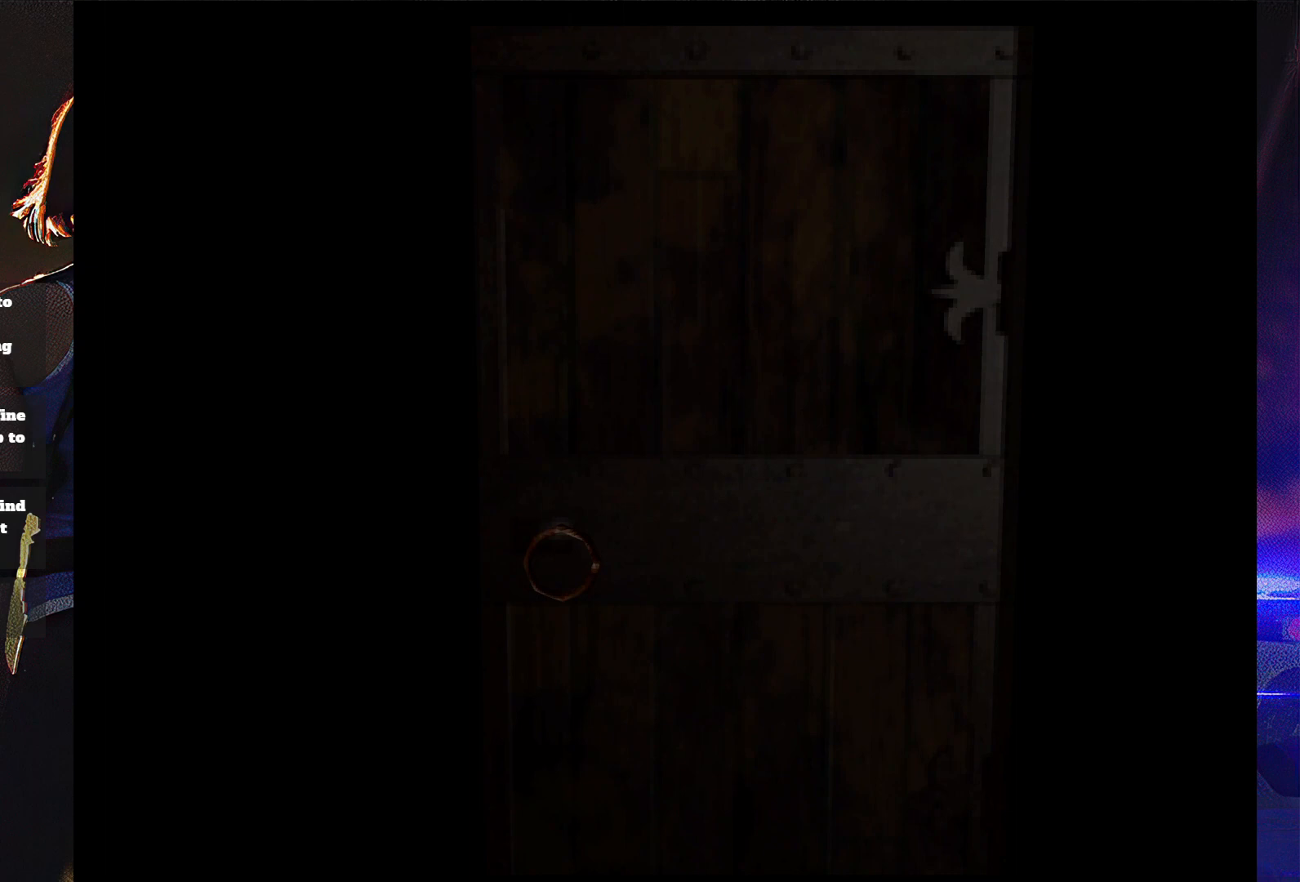
{"buttons": [], "button_events": []}